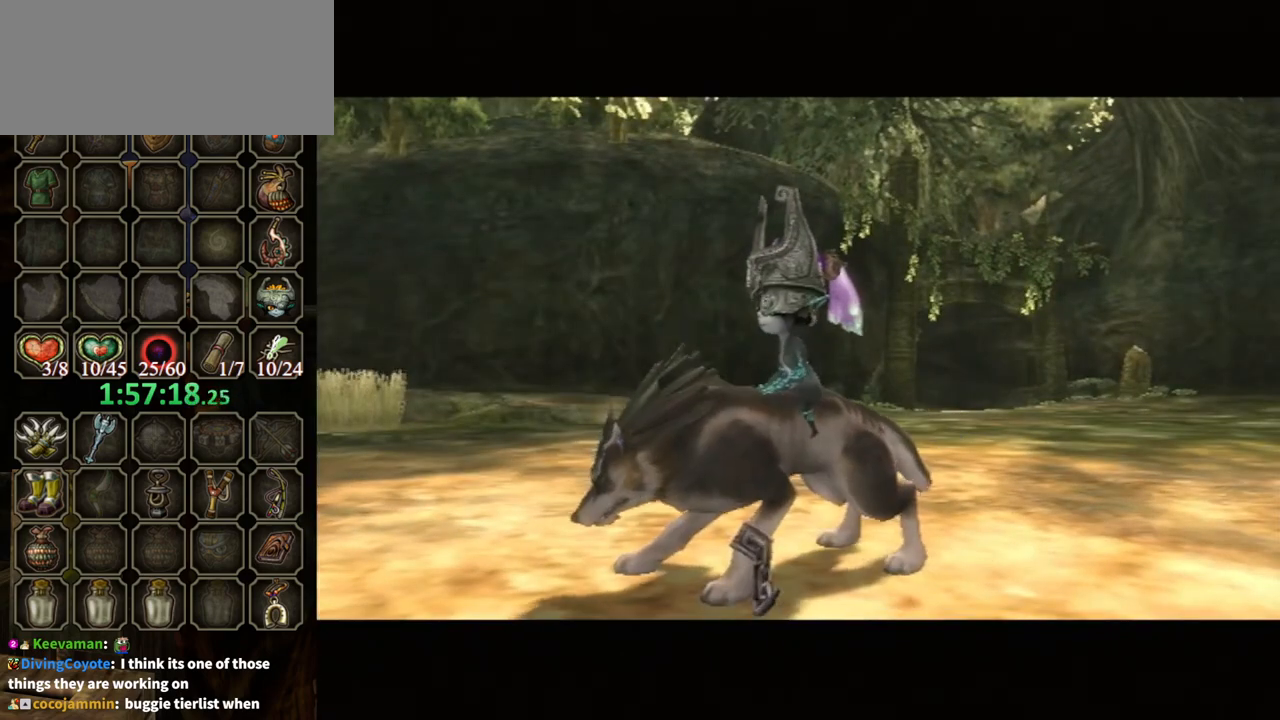
Gameplay with a controller (Nintendo layout); each line is a JSON object with the inputs held at the frame after it. "events" lists button and stick changes between this image and that frame as [ms after this image, input, new state], when the widget could be followed in between. Not read: L3 R3.
{"buttons": [], "left_stick": "up", "right_stick": "center", "events": [[433, "left_stick", "up"]]}
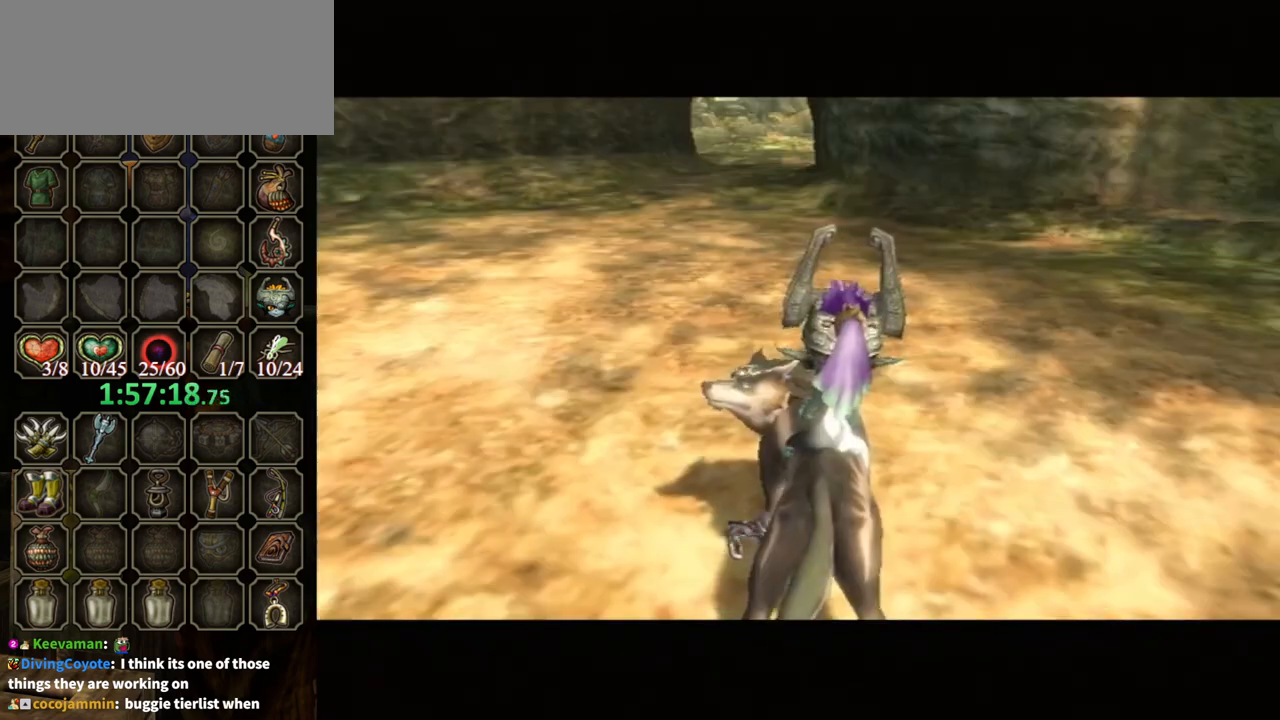
{"buttons": [], "left_stick": "up", "right_stick": "center", "events": [[367, "A", "down"], [433, "A", "up"]]}
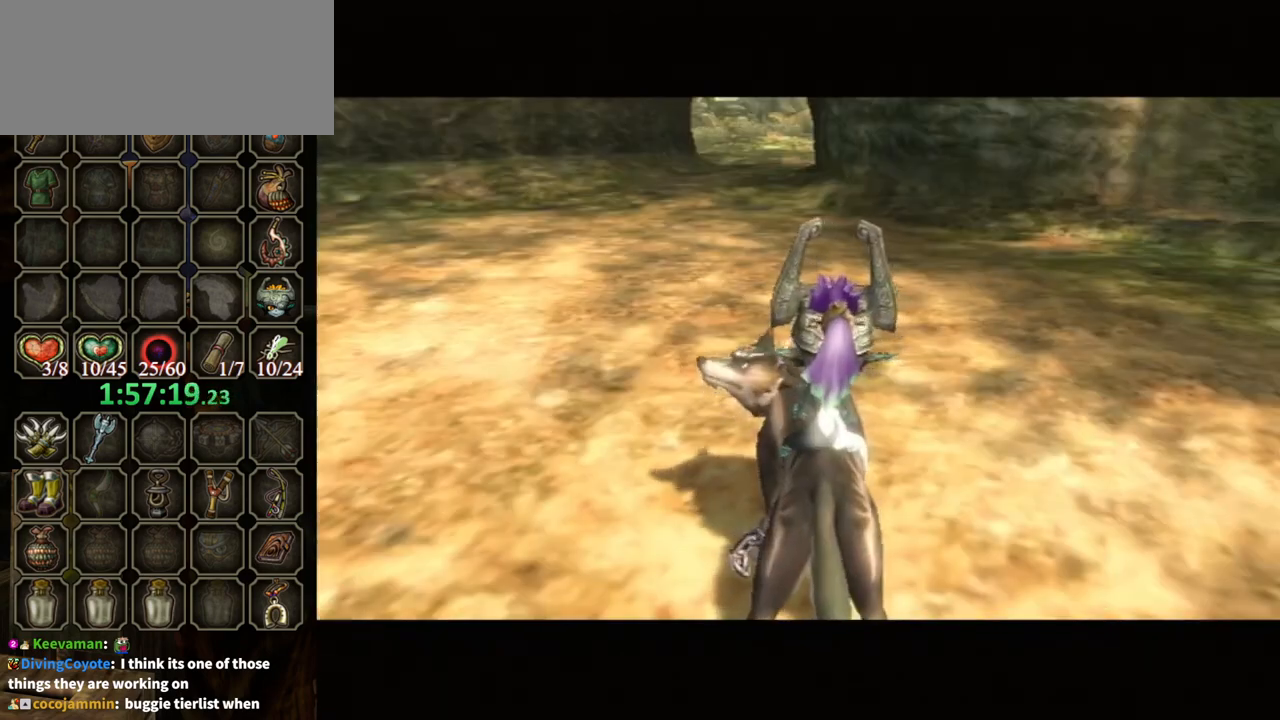
{"buttons": [], "left_stick": "up", "right_stick": "center", "events": [[33, "A", "down"], [67, "A", "up"], [133, "A", "down"], [200, "A", "up"], [267, "A", "down"], [333, "A", "up"]]}
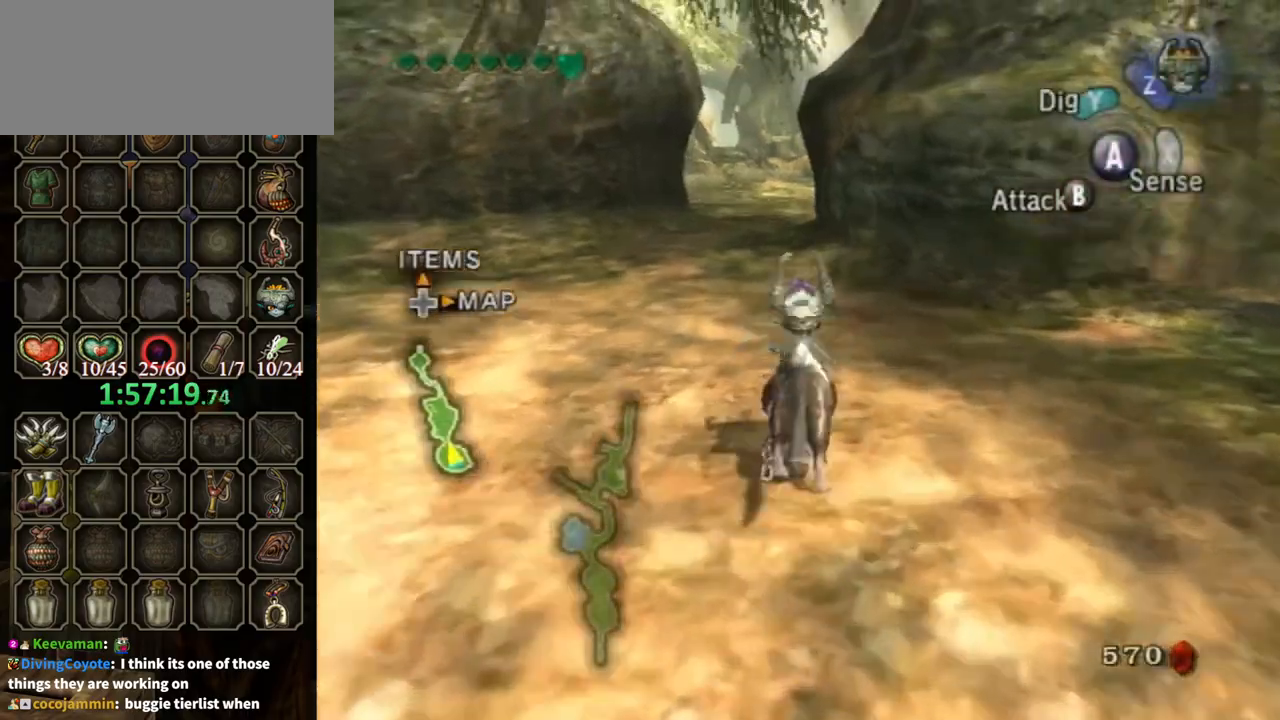
{"buttons": [], "left_stick": "up", "right_stick": "center", "events": []}
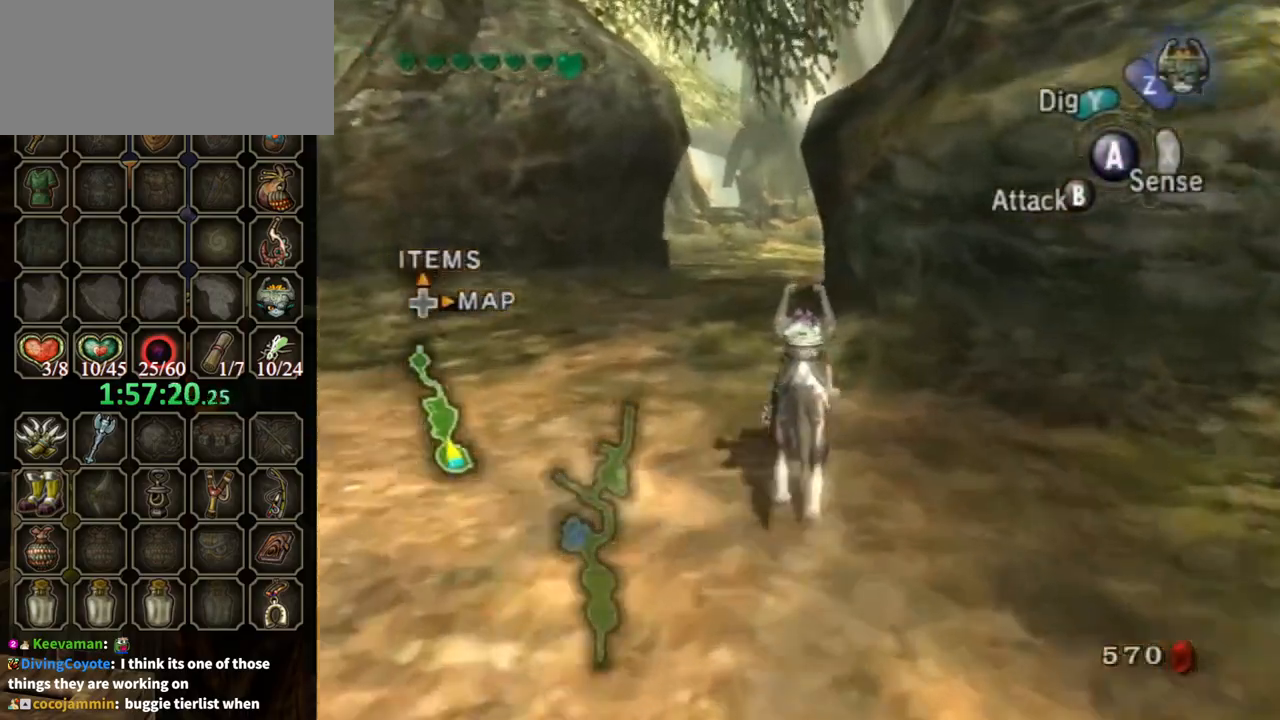
{"buttons": [], "left_stick": "up", "right_stick": "center", "events": []}
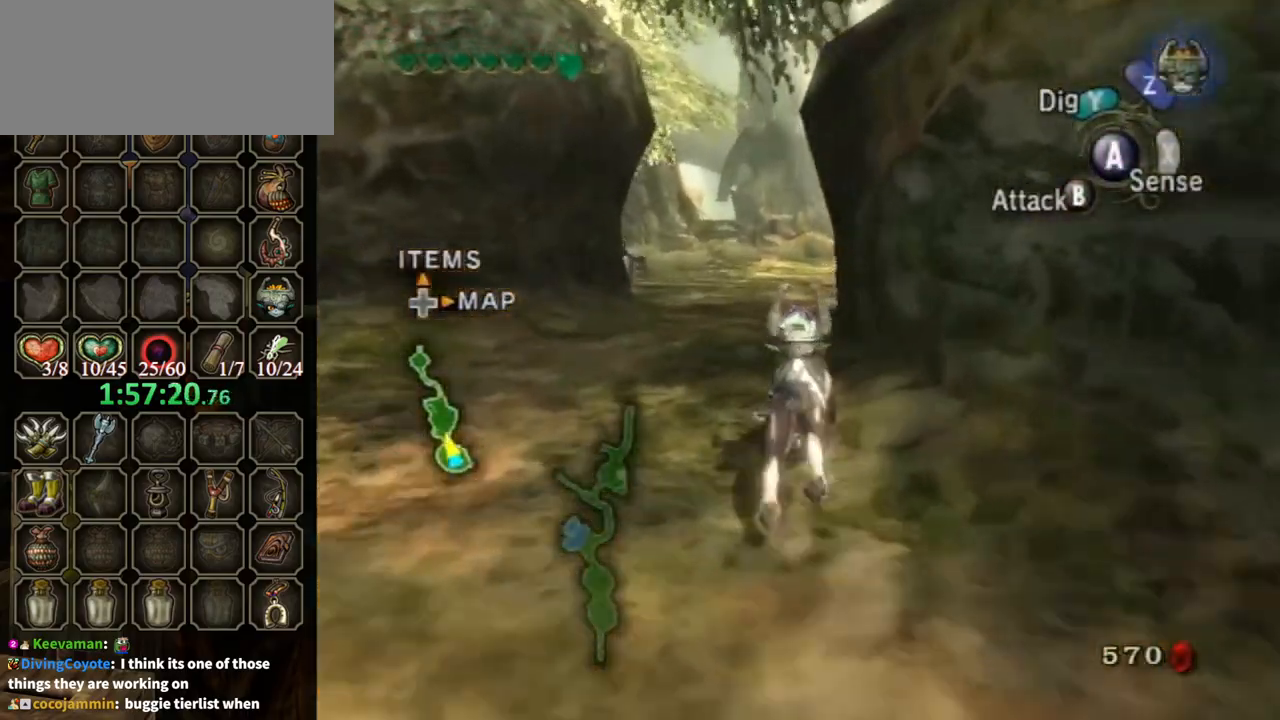
{"buttons": [], "left_stick": "up", "right_stick": "center", "events": [[200, "A", "down"], [267, "A", "up"], [367, "A", "down"], [433, "A", "up"]]}
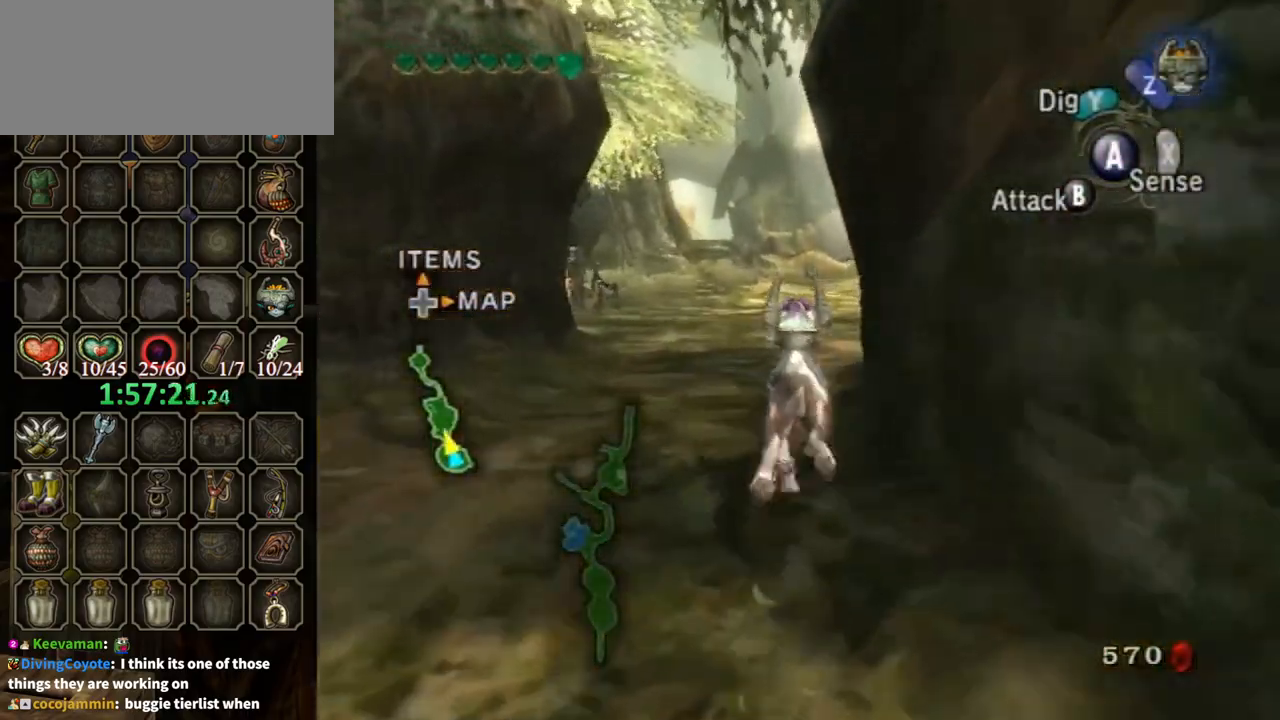
{"buttons": [], "left_stick": "up", "right_stick": "center", "events": [[33, "A", "down"], [133, "A", "up"], [200, "A", "down"], [267, "A", "up"], [333, "A", "down"], [400, "A", "up"]]}
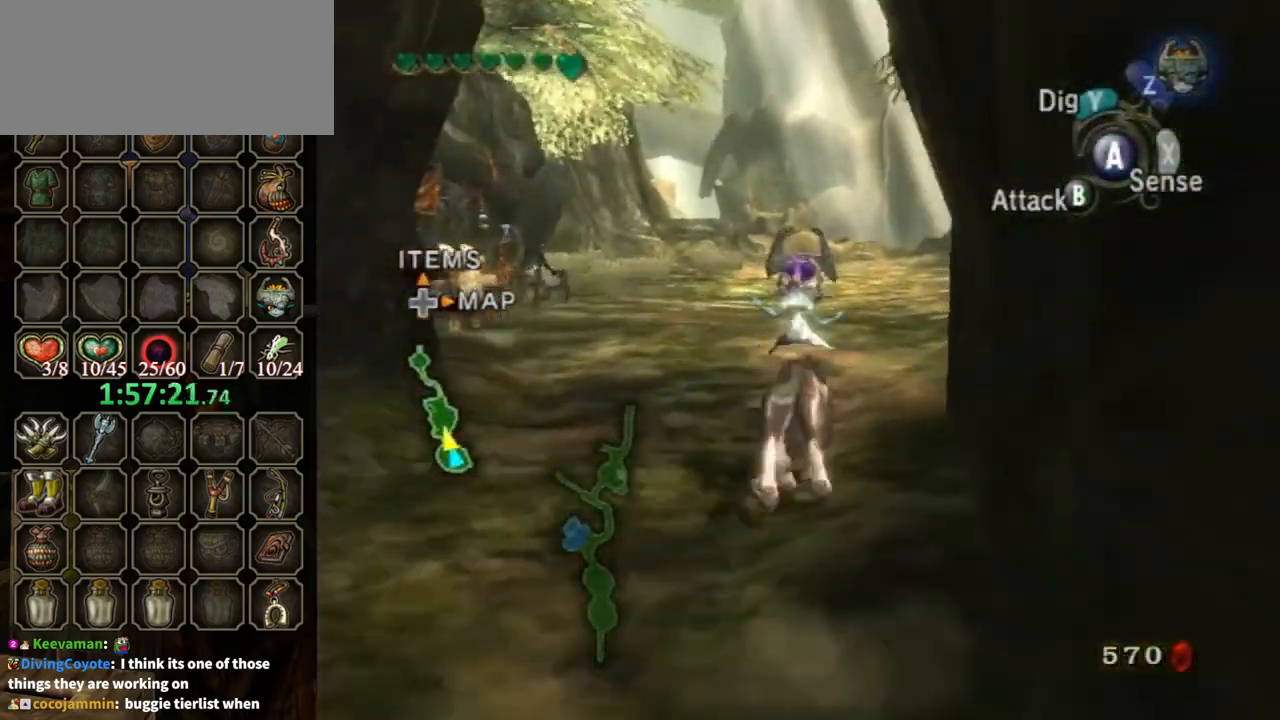
{"buttons": [], "left_stick": "up", "right_stick": "center", "events": [[300, "right_stick", "left"], [467, "right_stick", "center"]]}
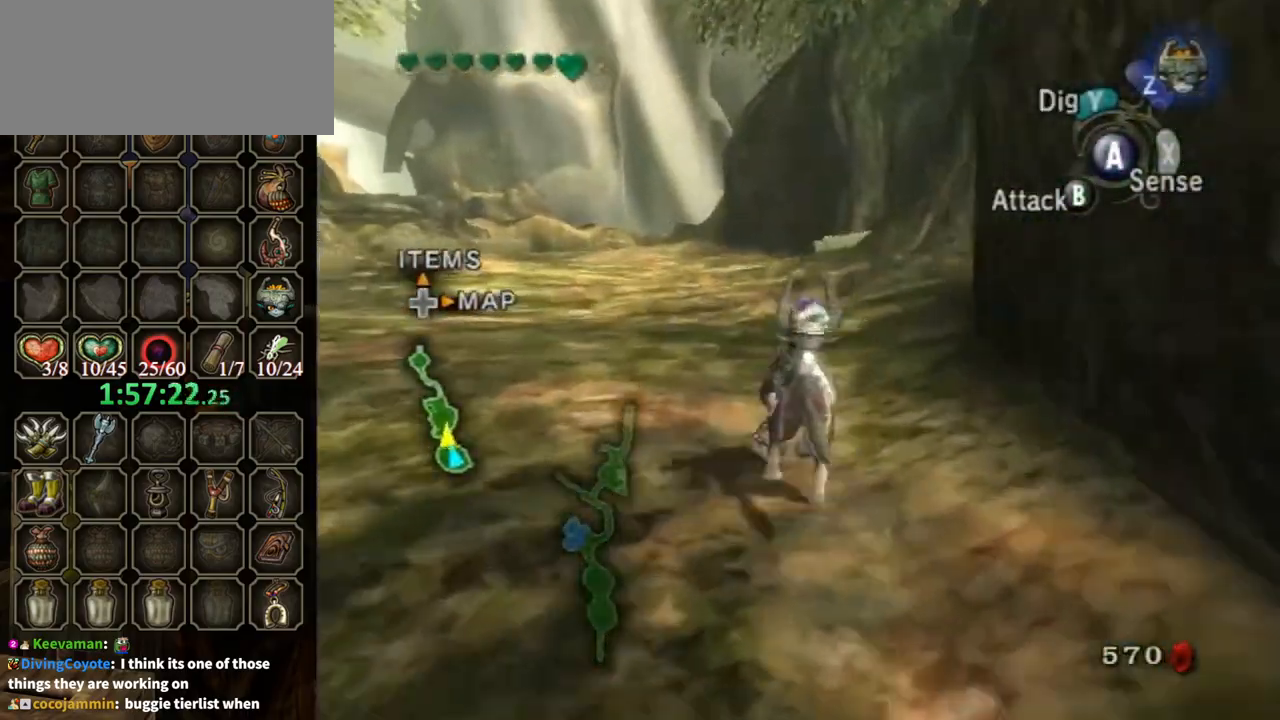
{"buttons": [], "left_stick": "up", "right_stick": "center", "events": []}
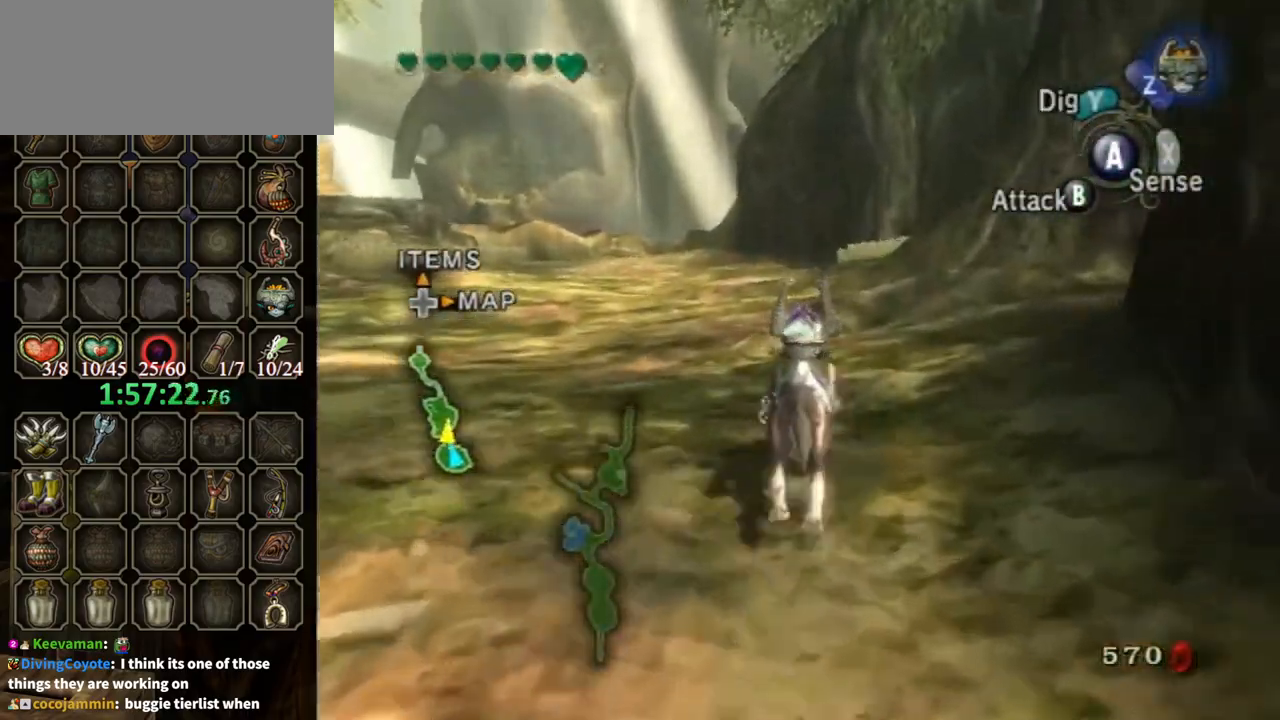
{"buttons": [], "left_stick": "up", "right_stick": "center", "events": []}
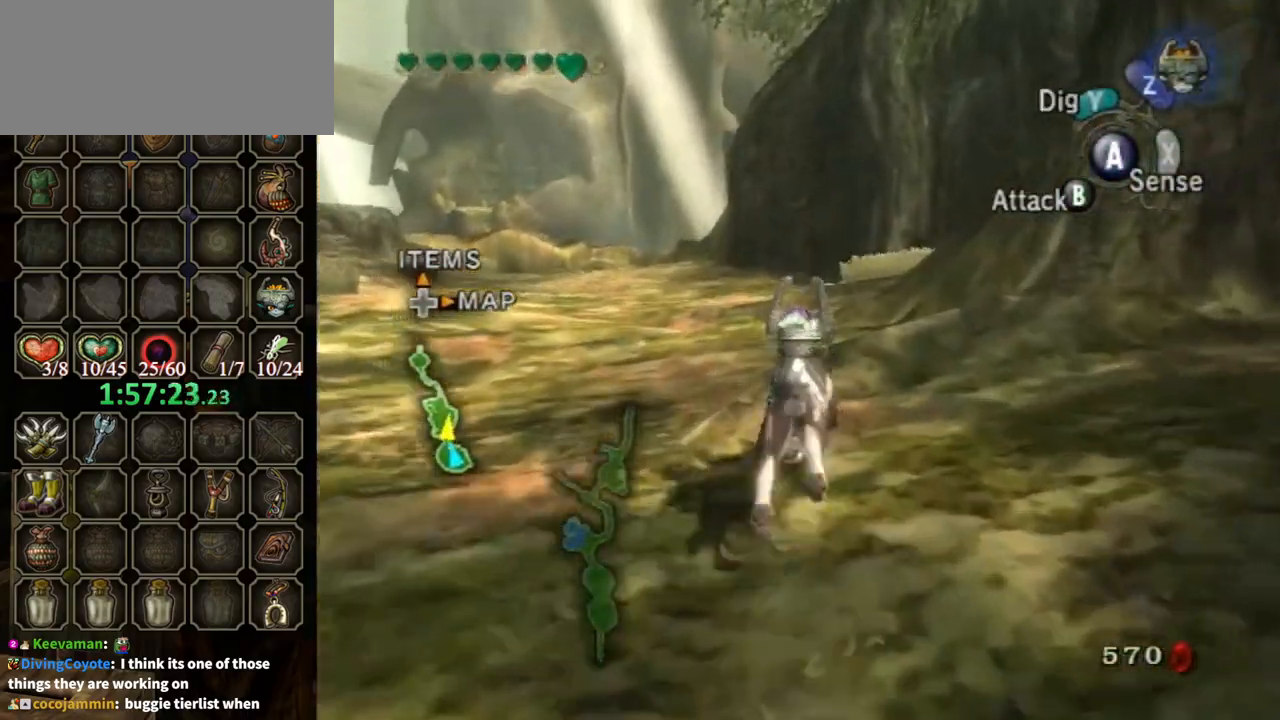
{"buttons": [], "left_stick": "up", "right_stick": "center", "events": [[67, "A", "down"], [100, "A", "up"], [167, "A", "down"], [267, "A", "up"], [367, "A", "down"], [400, "A", "up"]]}
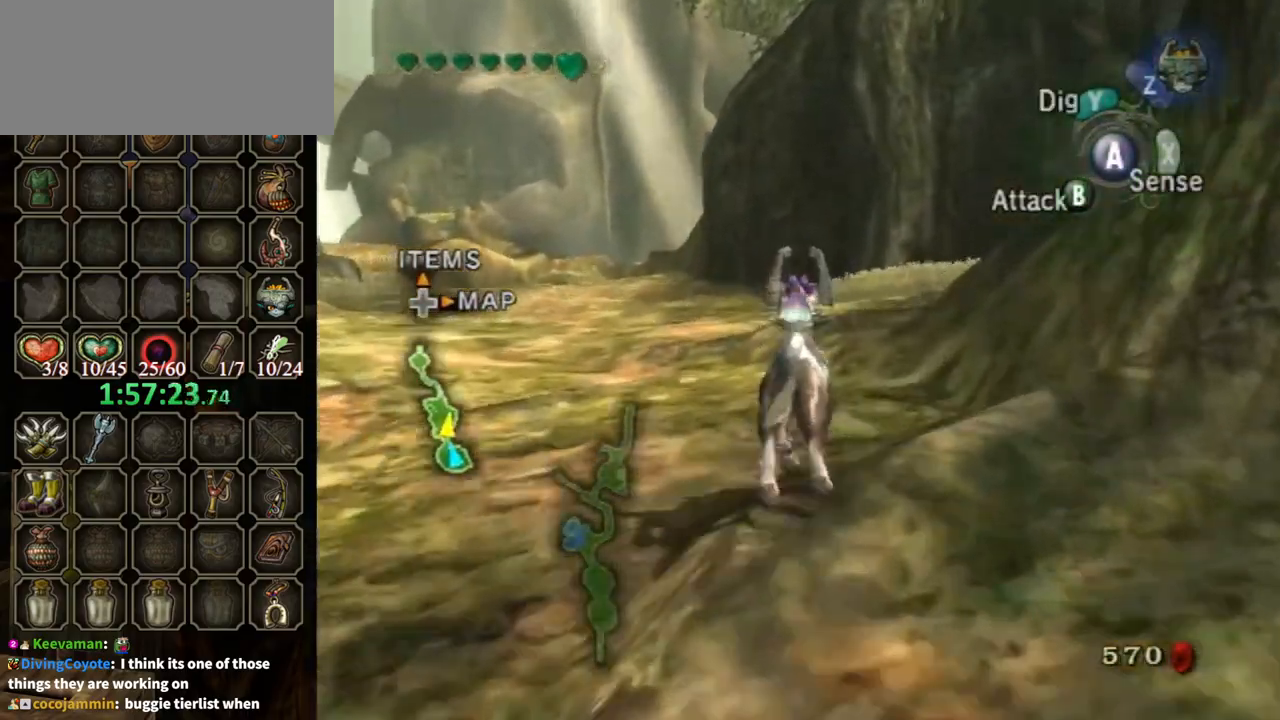
{"buttons": [], "left_stick": "up", "right_stick": "center", "events": [[33, "A", "down"], [67, "A", "up"]]}
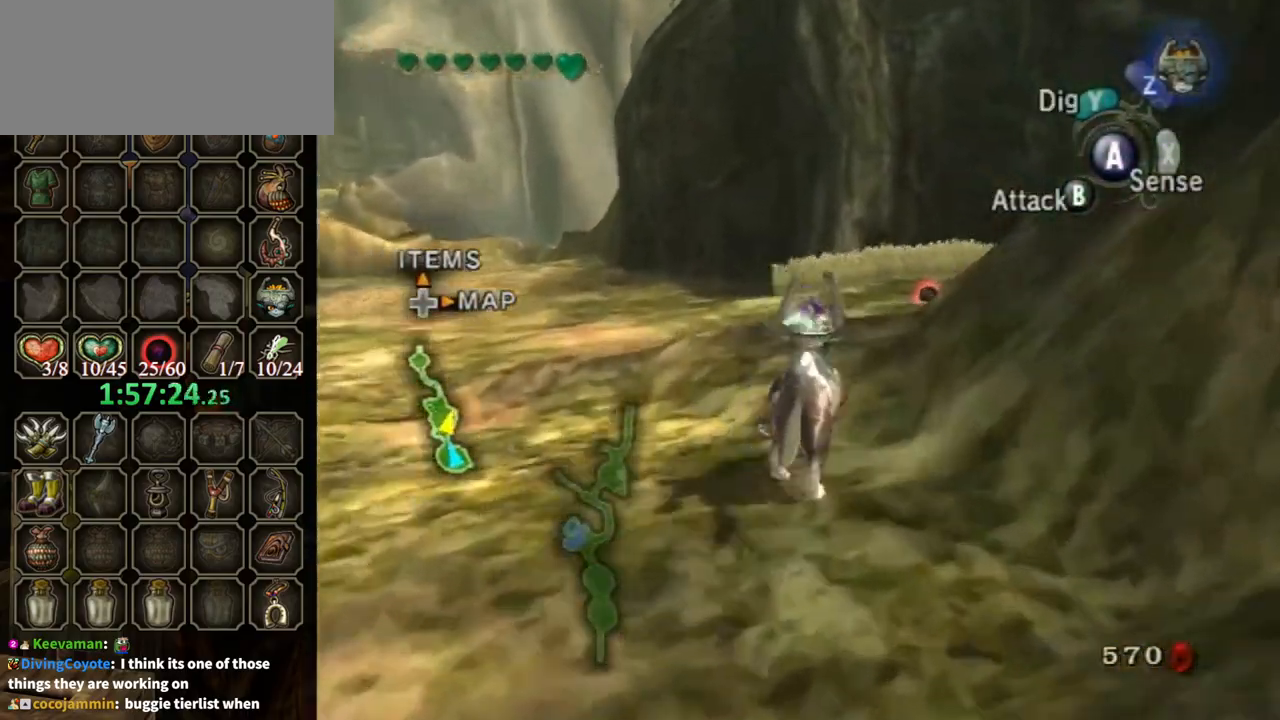
{"buttons": [], "left_stick": "up", "right_stick": "center", "events": []}
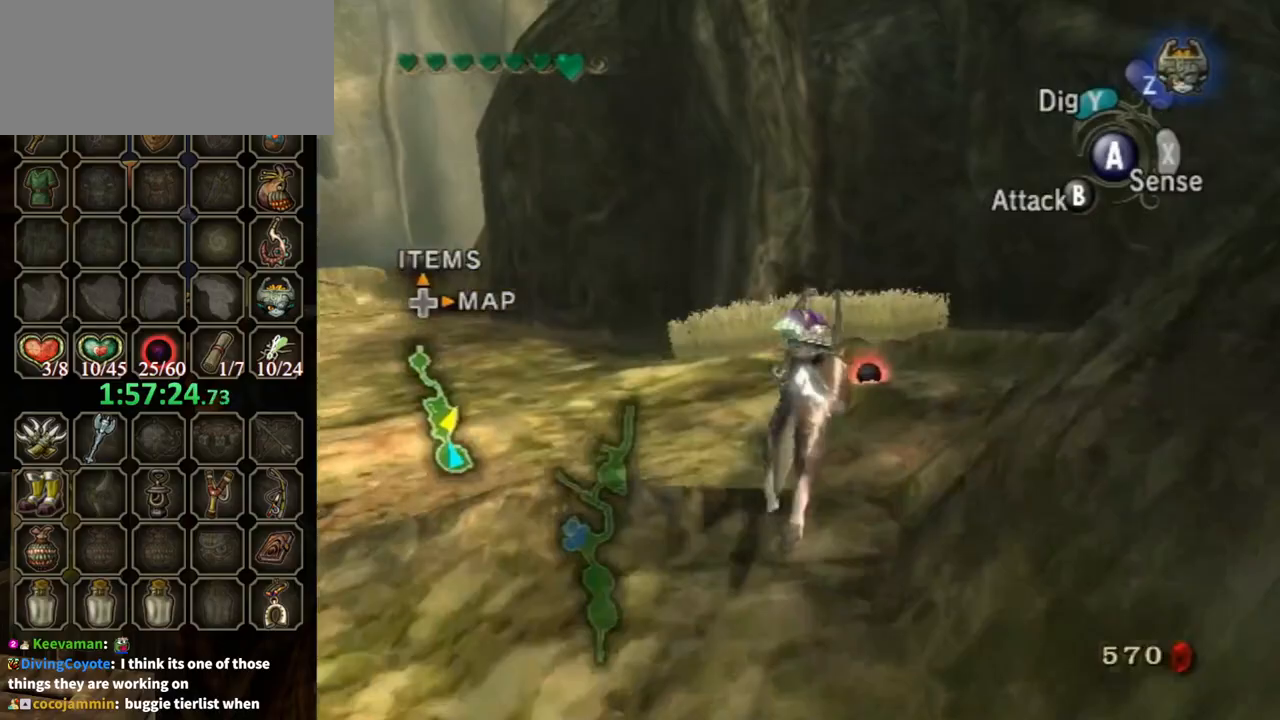
{"buttons": [], "left_stick": "up", "right_stick": "center", "events": []}
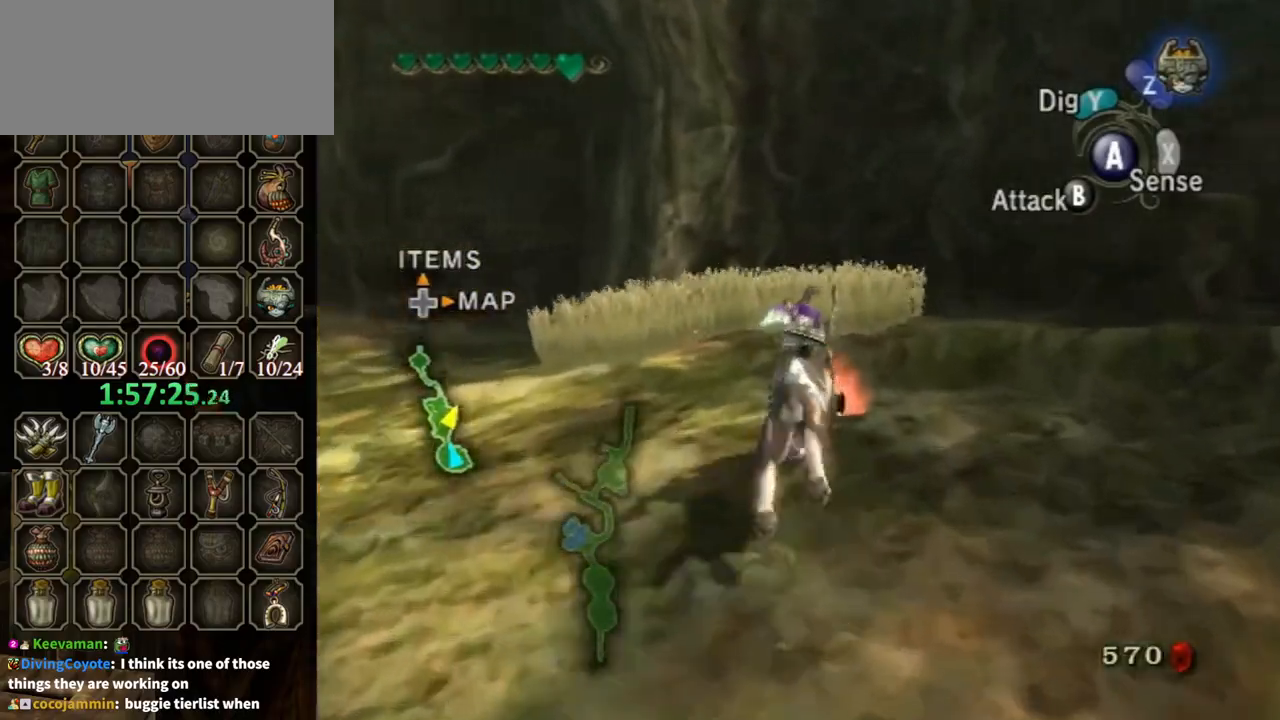
{"buttons": ["B"], "left_stick": "center", "right_stick": "center", "events": [[167, "B", "down"], [333, "left_stick", "center"]]}
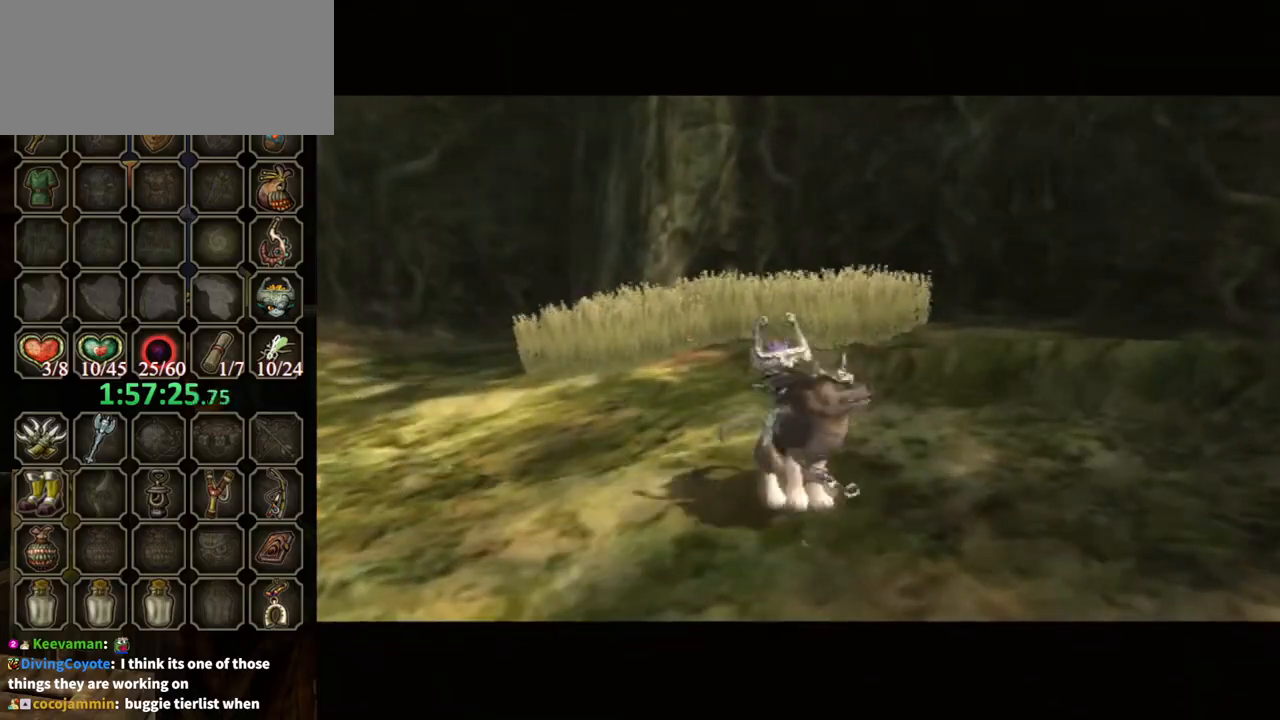
{"buttons": ["B"], "left_stick": "down-left", "right_stick": "center", "events": [[467, "left_stick", "down-left"]]}
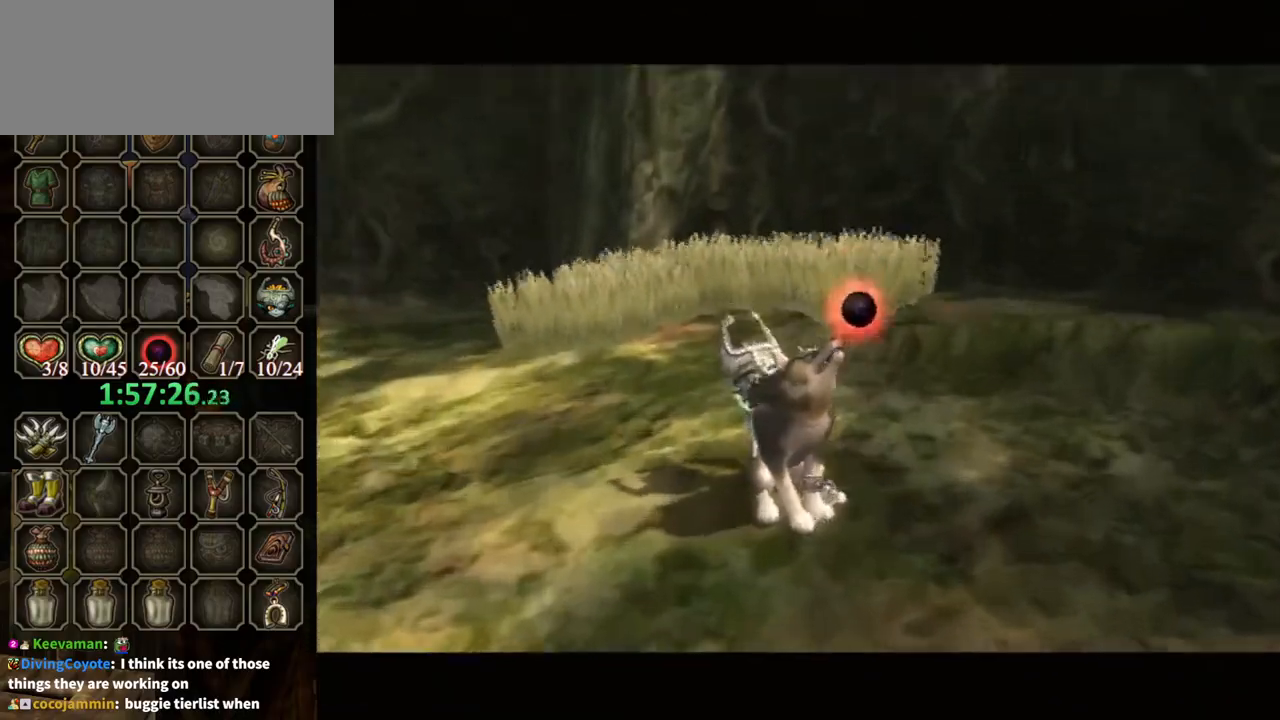
{"buttons": ["B"], "left_stick": "down-left", "right_stick": "center", "events": []}
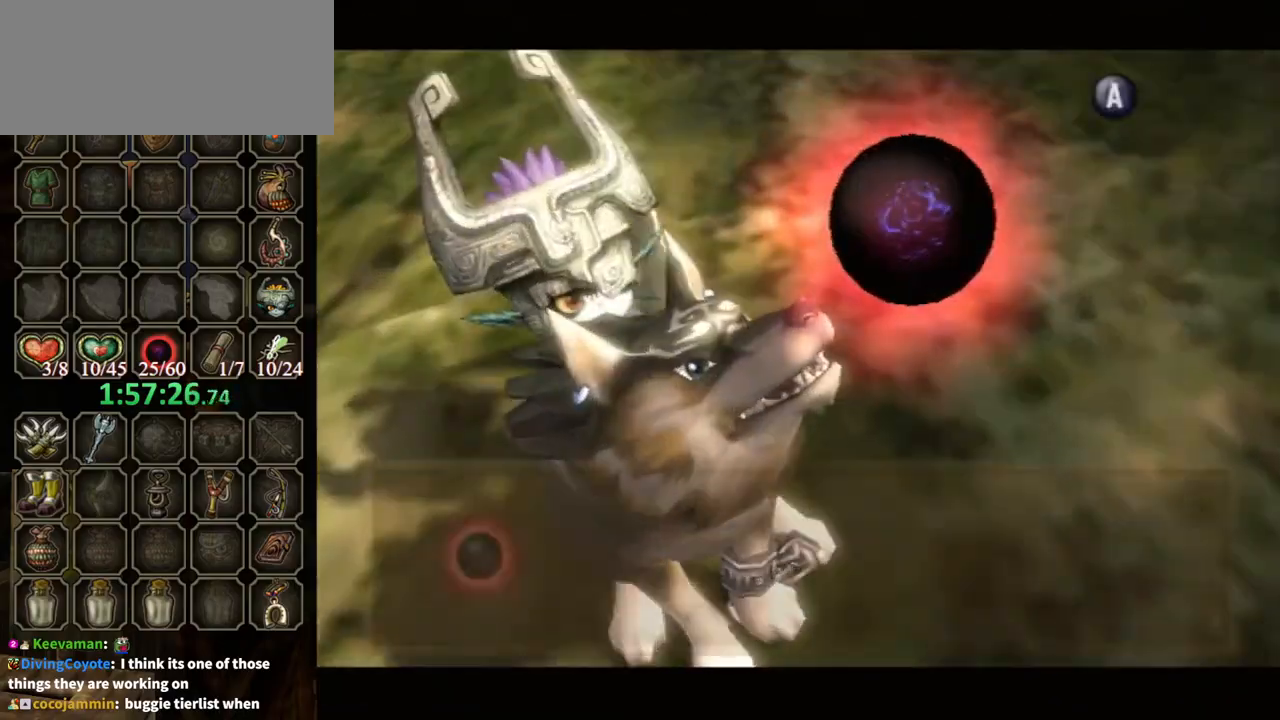
{"buttons": ["B"], "left_stick": "left", "right_stick": "center", "events": [[500, "left_stick", "left"]]}
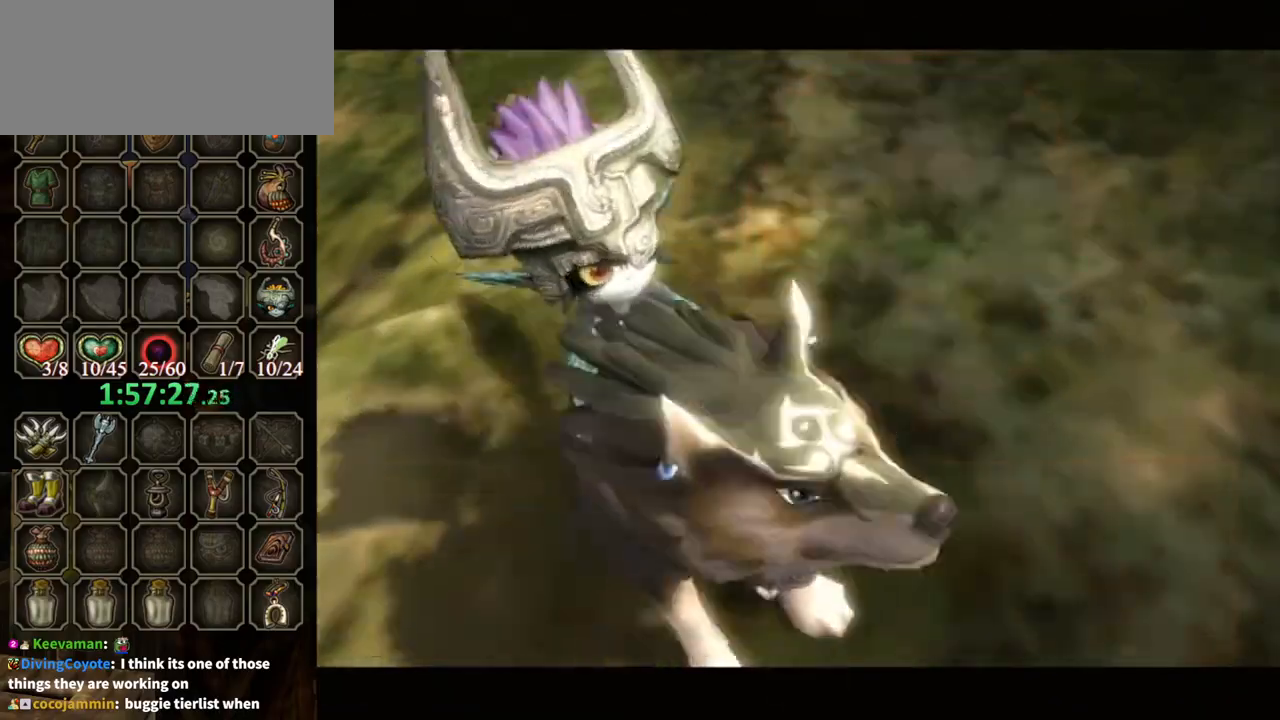
{"buttons": [], "left_stick": "left", "right_stick": "right", "events": [[33, "B", "up"], [167, "A", "down"], [200, "A", "up"], [433, "right_stick", "right"]]}
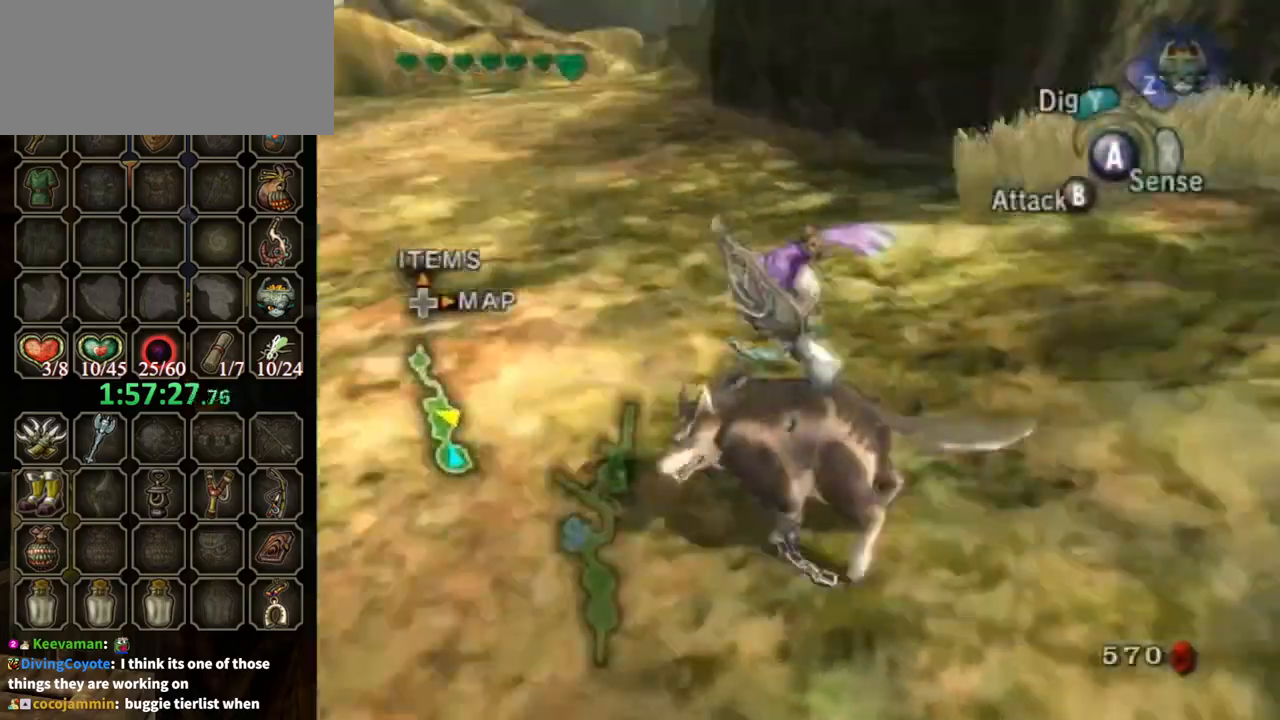
{"buttons": [], "left_stick": "up", "right_stick": "center", "events": [[67, "left_stick", "up-left"], [200, "left_stick", "up"], [200, "right_stick", "center"]]}
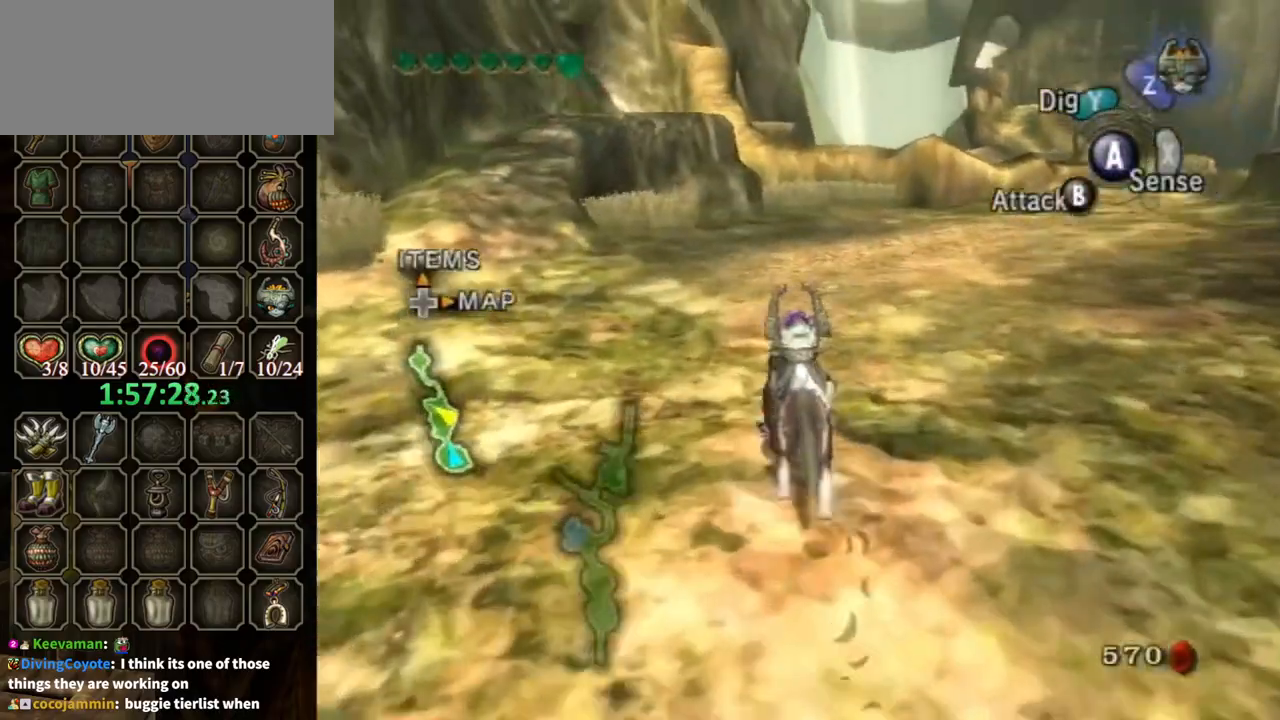
{"buttons": [], "left_stick": "up", "right_stick": "center", "events": []}
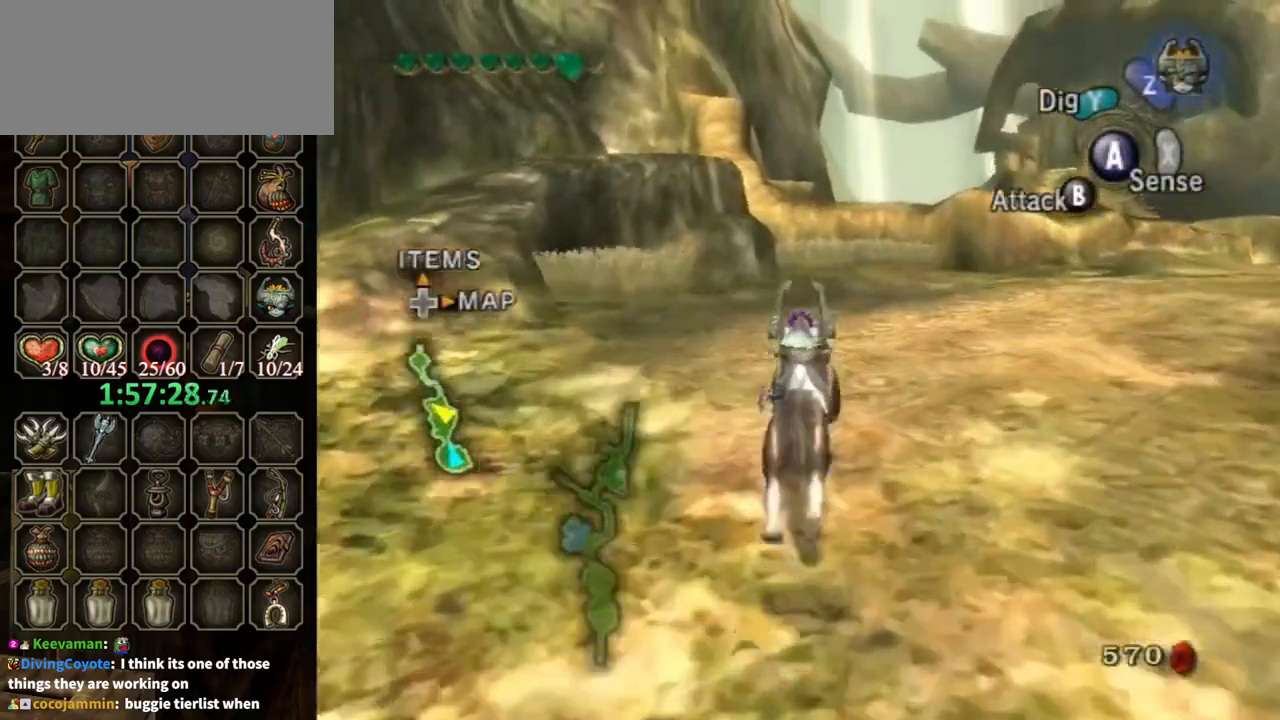
{"buttons": [], "left_stick": "up", "right_stick": "center", "events": [[233, "A", "down"], [267, "A", "up"], [367, "A", "down"], [433, "A", "up"]]}
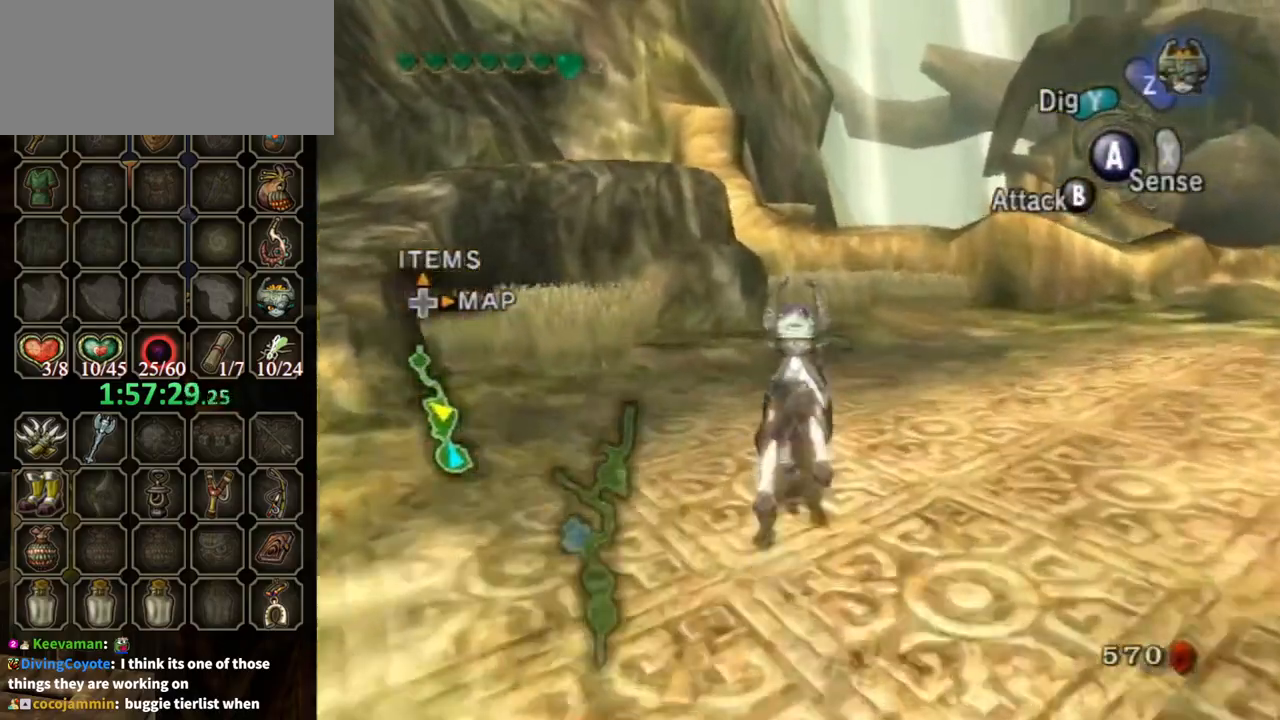
{"buttons": [], "left_stick": "up", "right_stick": "center", "events": [[33, "A", "down"], [100, "A", "up"], [167, "A", "down"], [200, "A", "up"], [300, "A", "down"], [400, "A", "up"]]}
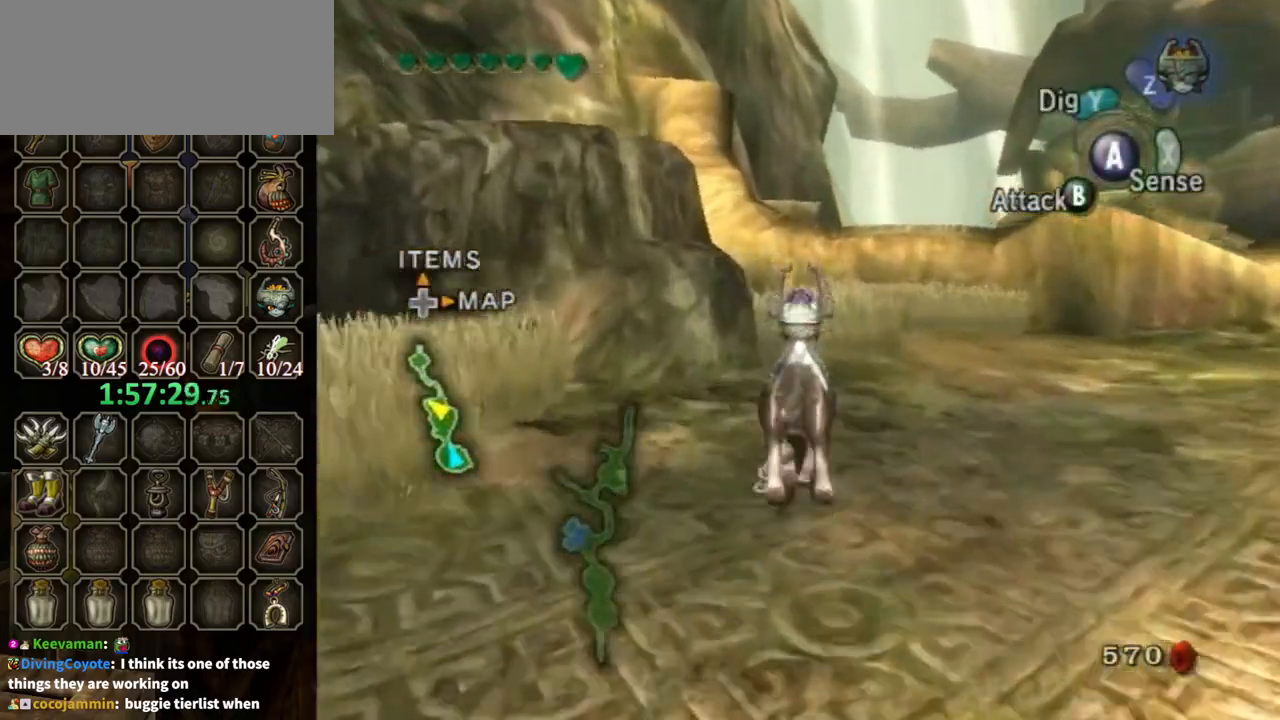
{"buttons": [], "left_stick": "up", "right_stick": "down-right", "events": [[33, "right_stick", "down"], [167, "right_stick", "center"], [433, "right_stick", "down-right"]]}
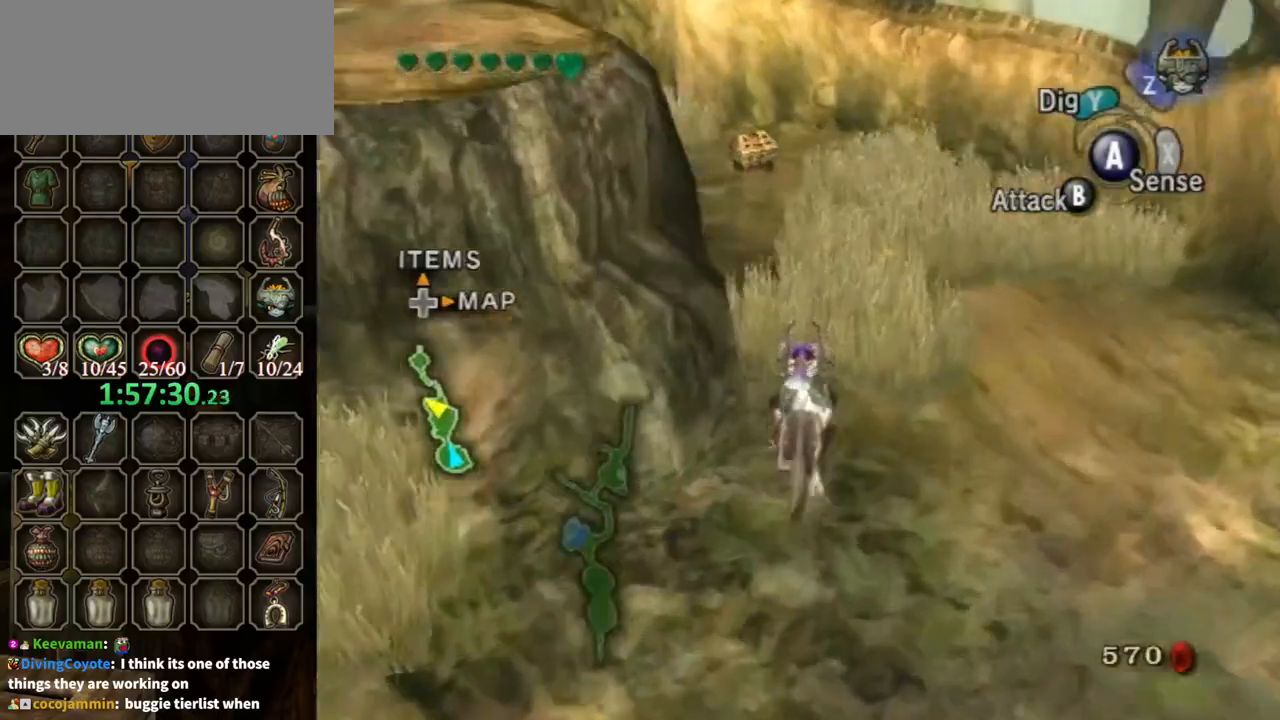
{"buttons": [], "left_stick": "up", "right_stick": "center", "events": [[67, "right_stick", "center"]]}
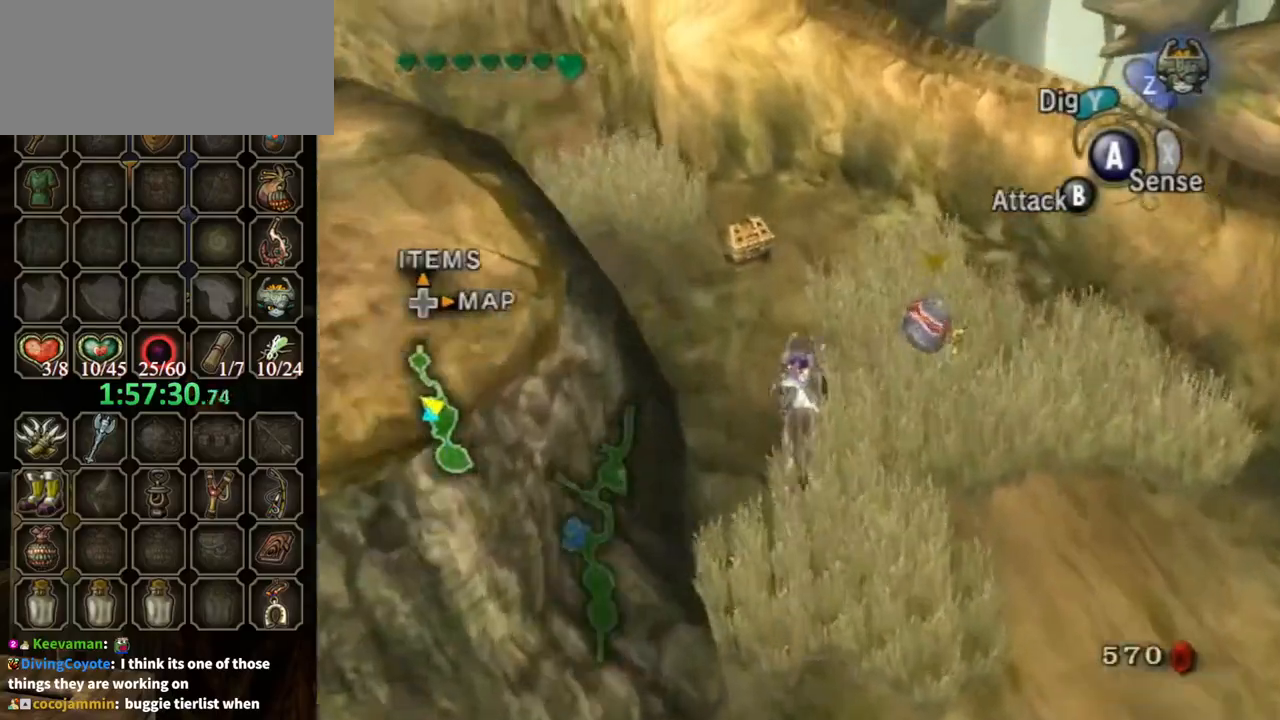
{"buttons": ["A"], "left_stick": "center", "right_stick": "center", "events": [[333, "left_stick", "up-left"], [433, "A", "down"], [467, "left_stick", "center"]]}